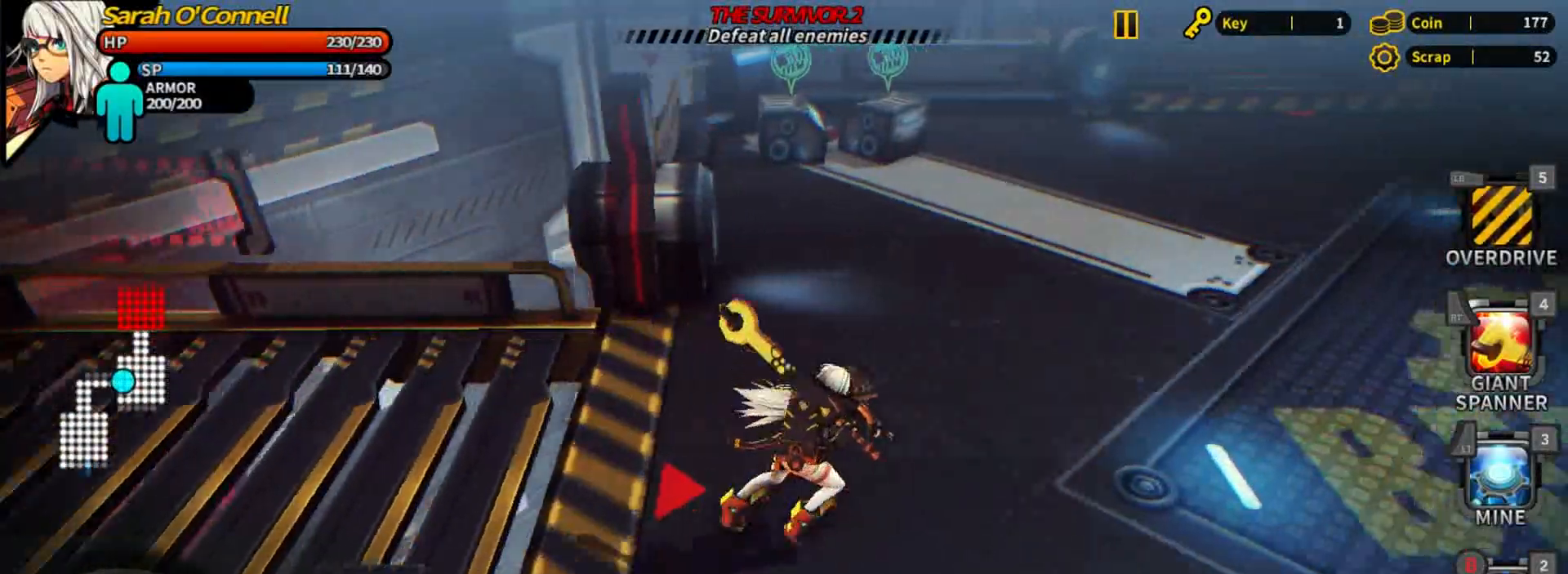
Gameplay with a controller (Xbox layout); each line is a JSON object with the inputs held at the frame after it. "events" lists button and stick changes between this image and that frame as [ms after this image, input, new state], when the widget could be followed in between. Not read: L2 L3 R2 R3 left_stick right_stick.
{"buttons": ["X"], "events": [[120, "X", "up"], [160, "X", "down"]]}
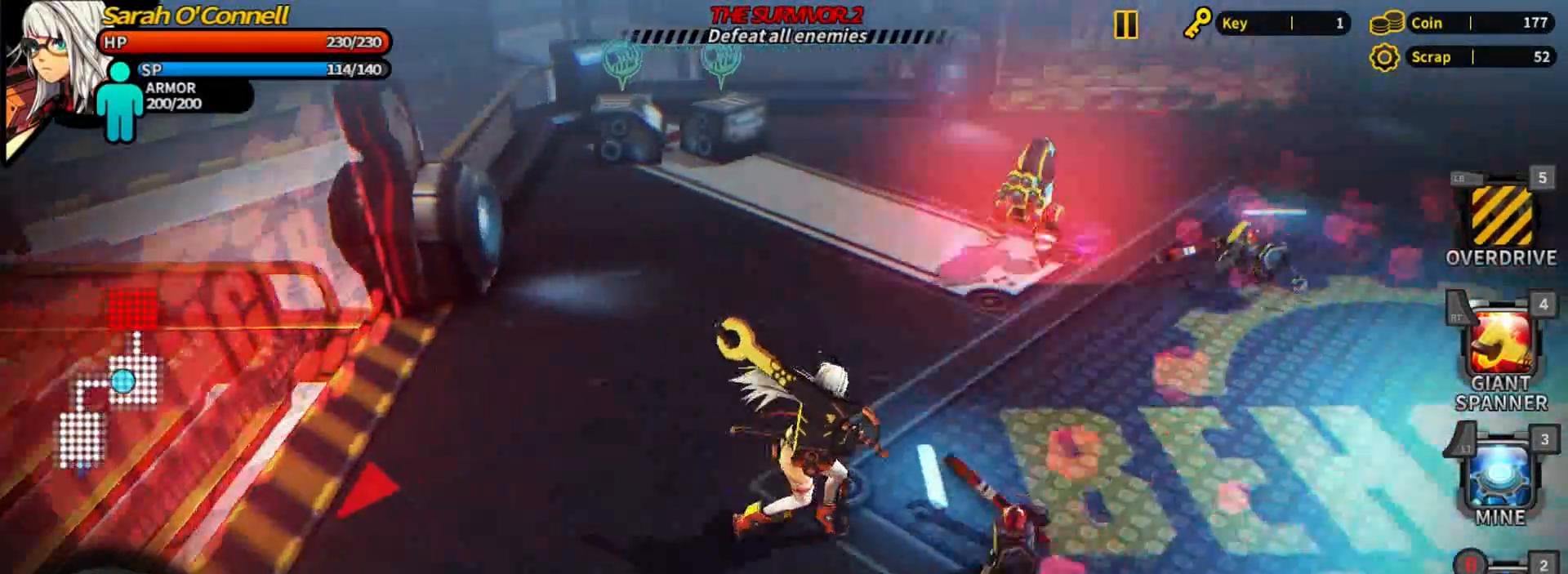
{"buttons": [], "events": [[200, "X", "up"], [280, "X", "down"], [520, "X", "up"]]}
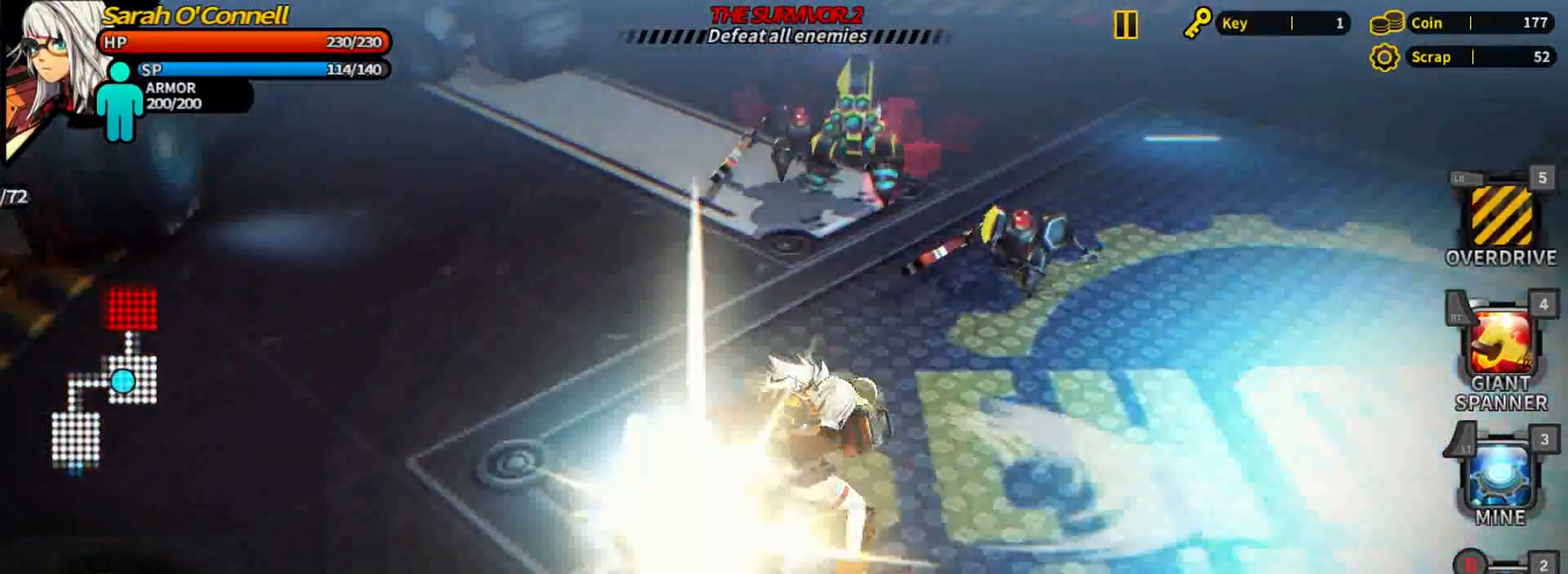
{"buttons": ["X"], "events": [[40, "X", "down"], [320, "X", "up"], [360, "X", "down"]]}
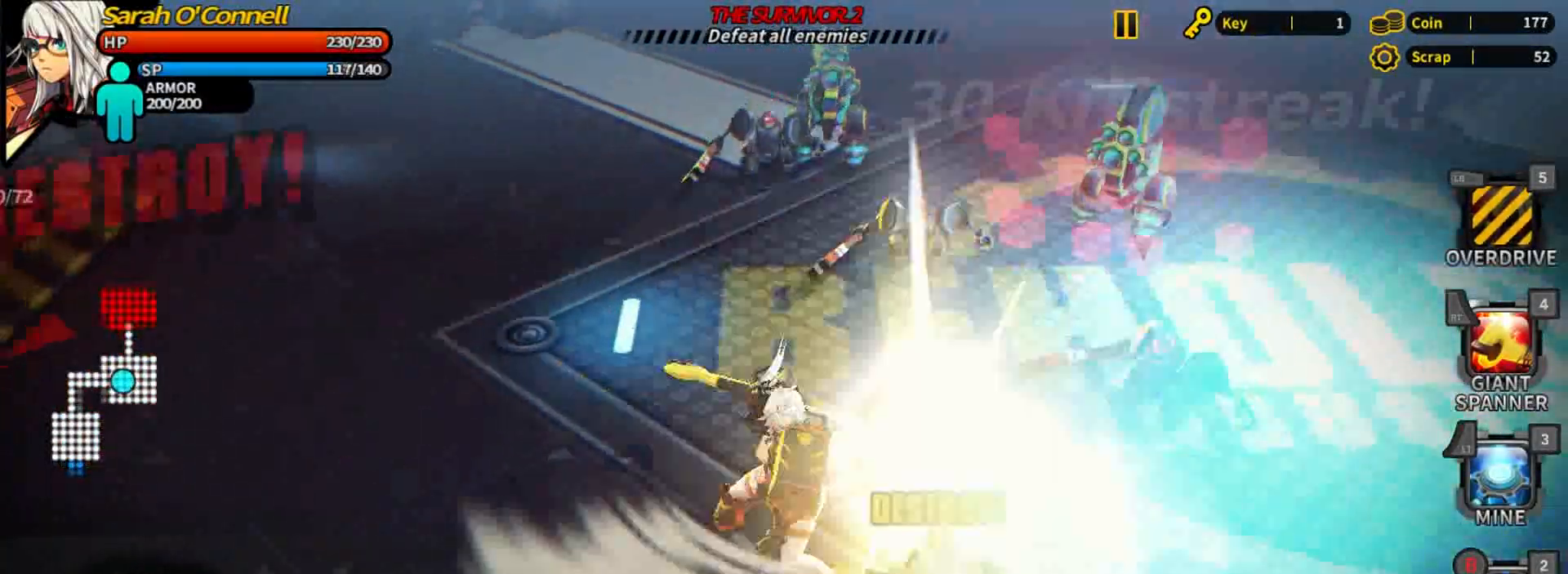
{"buttons": ["X"], "events": [[120, "X", "up"], [200, "X", "down"], [400, "X", "up"], [480, "X", "down"]]}
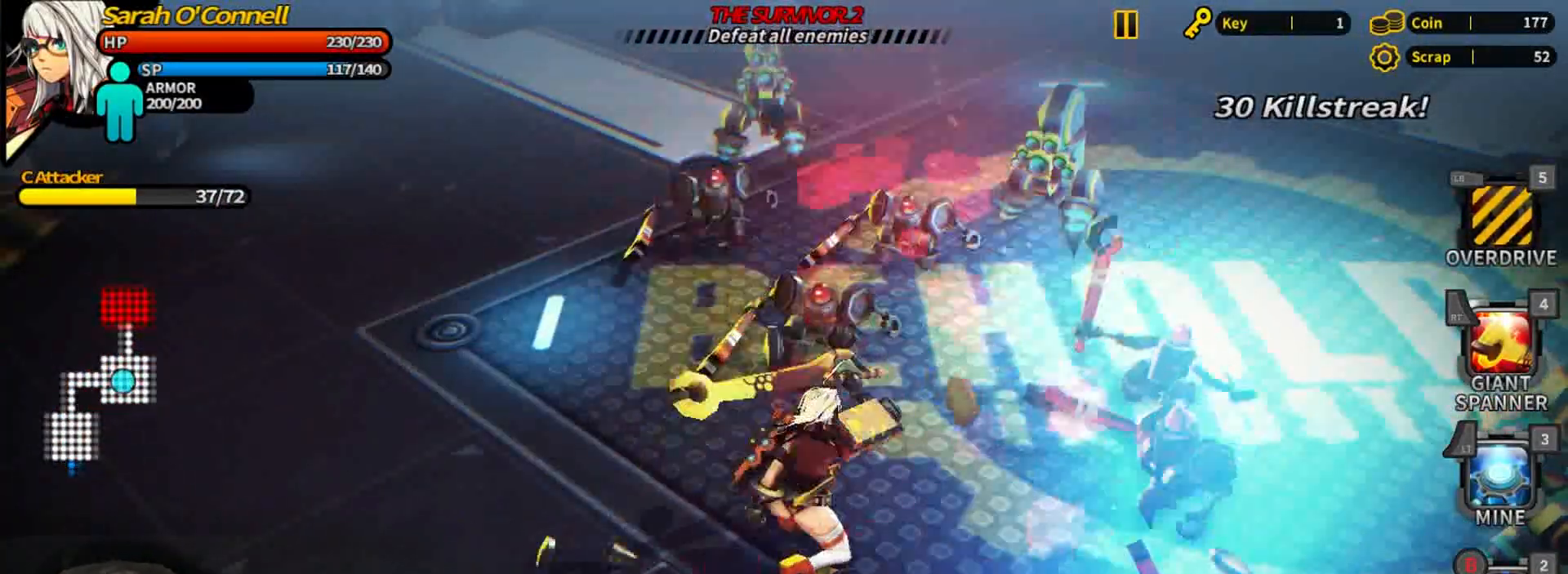
{"buttons": [], "events": [[200, "X", "up"], [240, "X", "down"], [480, "X", "up"]]}
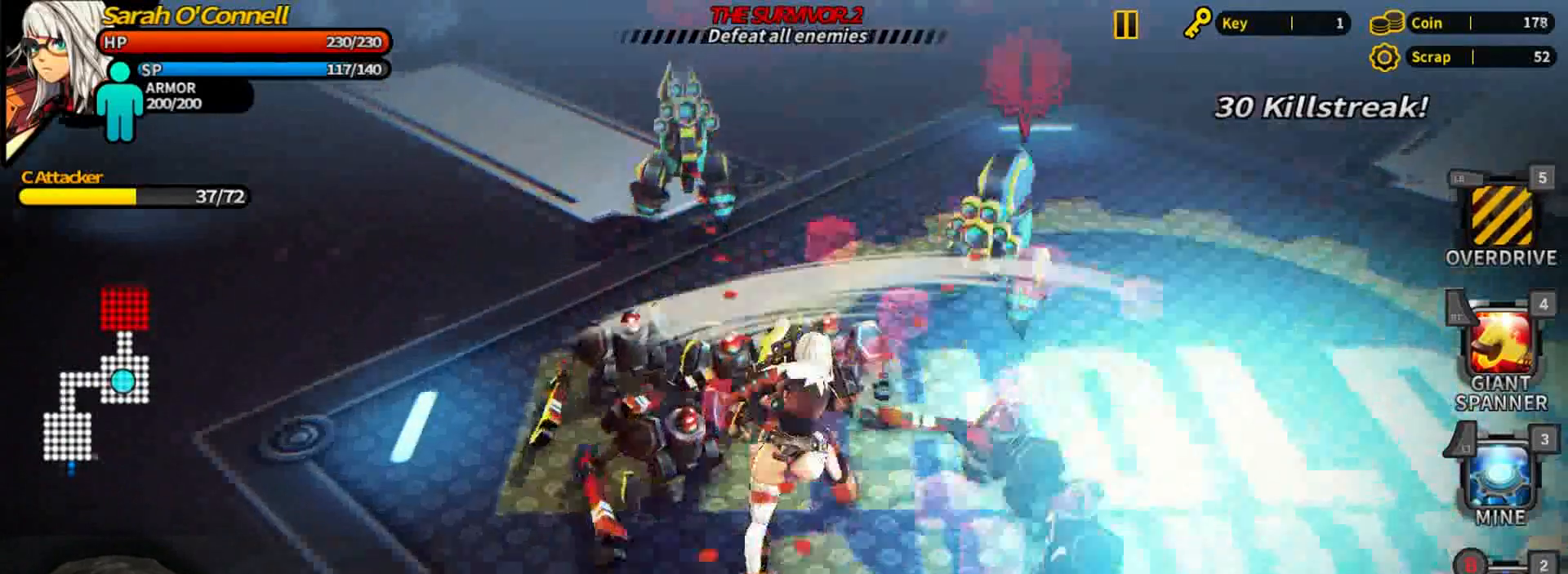
{"buttons": ["X"], "events": [[80, "X", "down"]]}
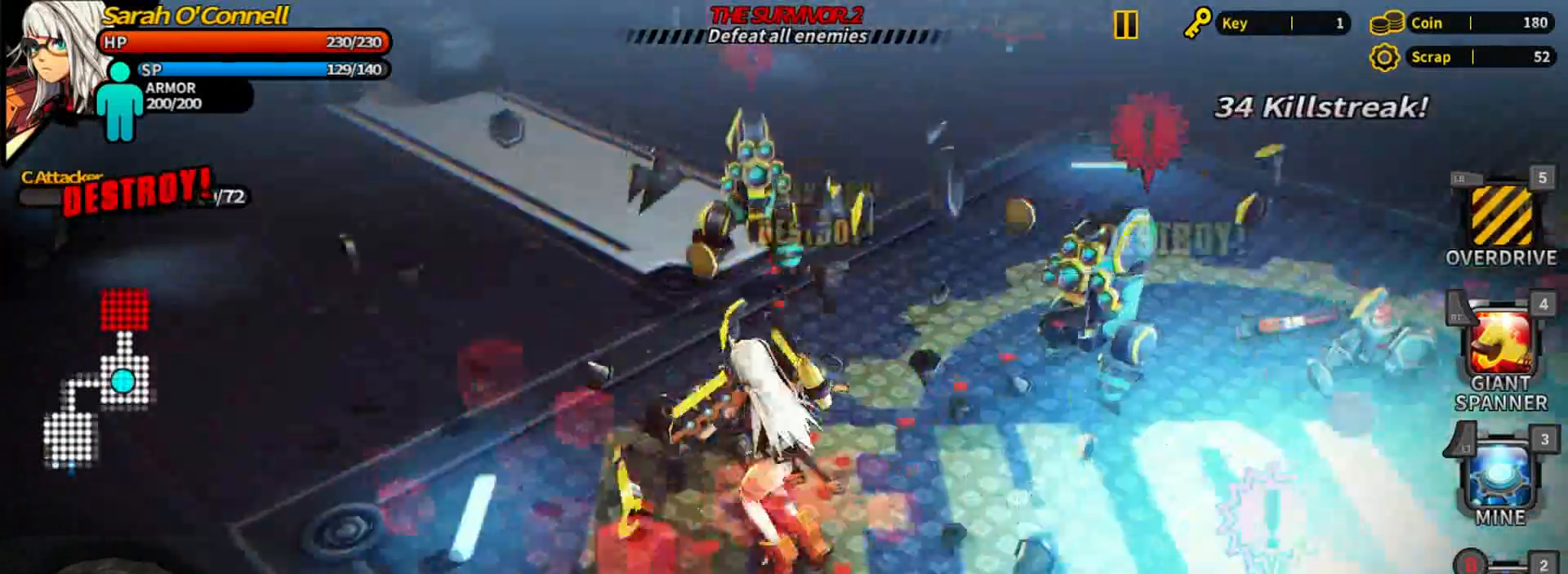
{"buttons": ["X"], "events": []}
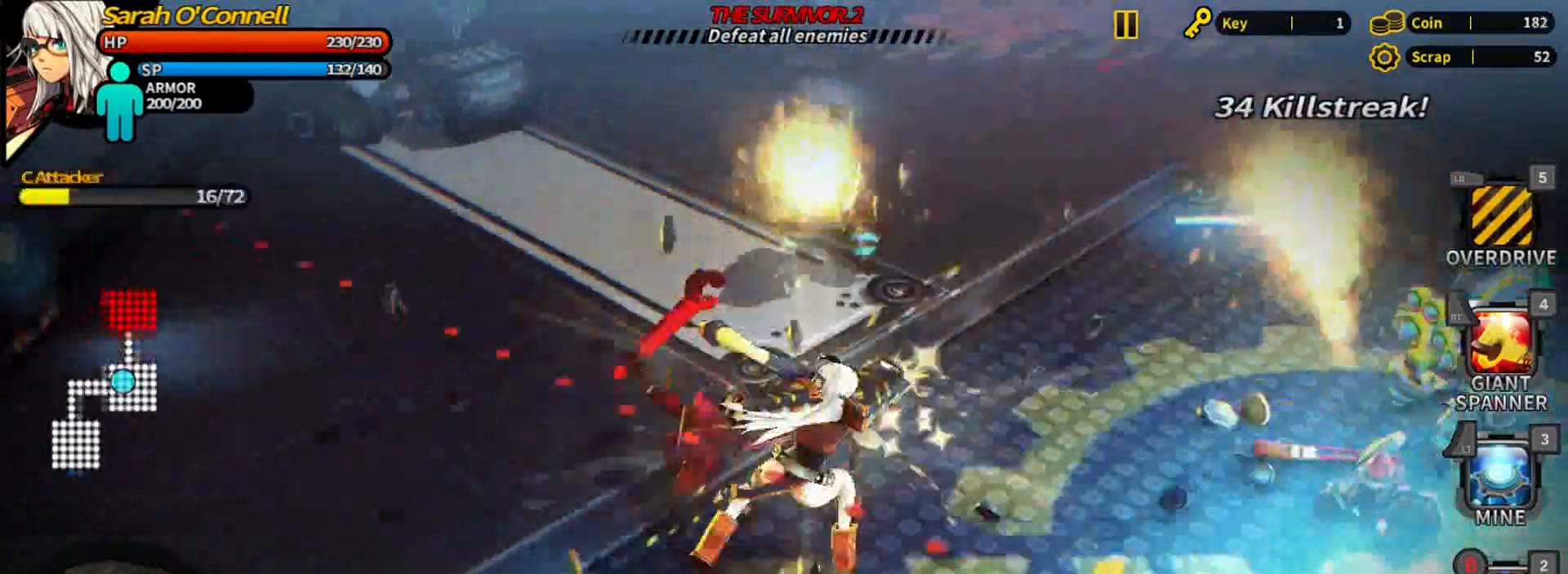
{"buttons": ["X"], "events": [[240, "X", "up"], [280, "X", "down"]]}
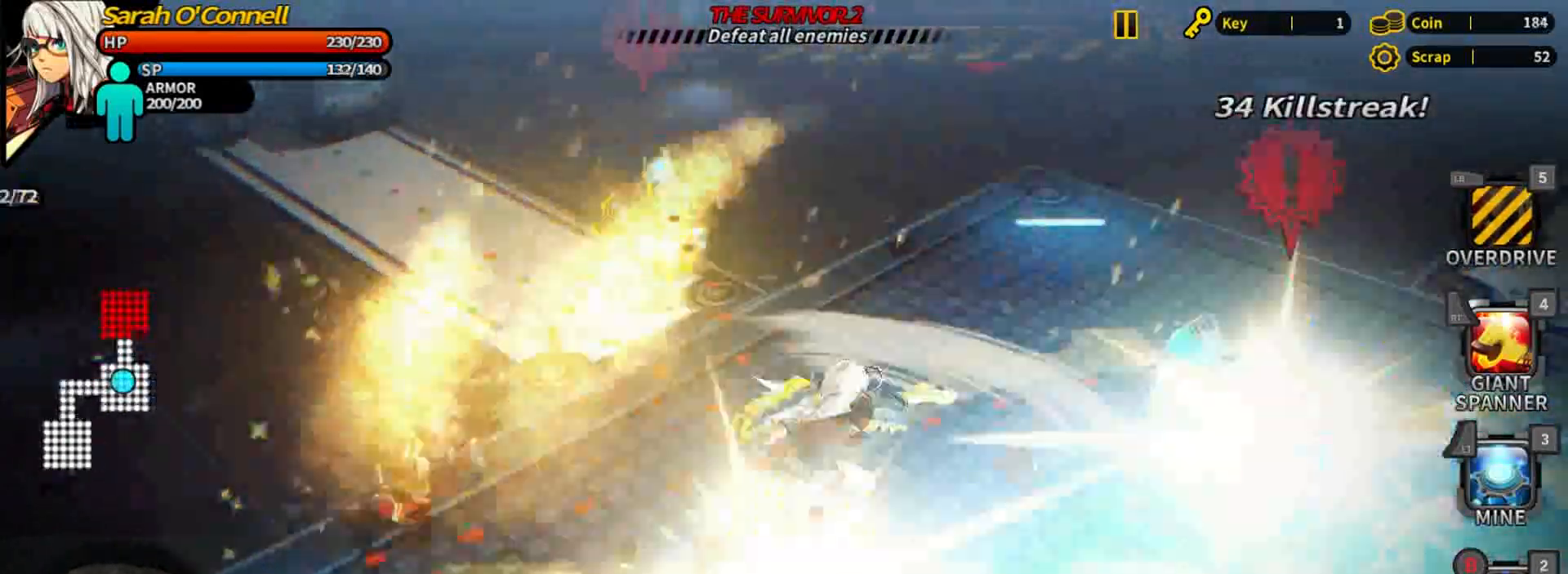
{"buttons": ["X"], "events": [[40, "X", "up"], [80, "X", "down"], [320, "X", "up"], [360, "X", "down"]]}
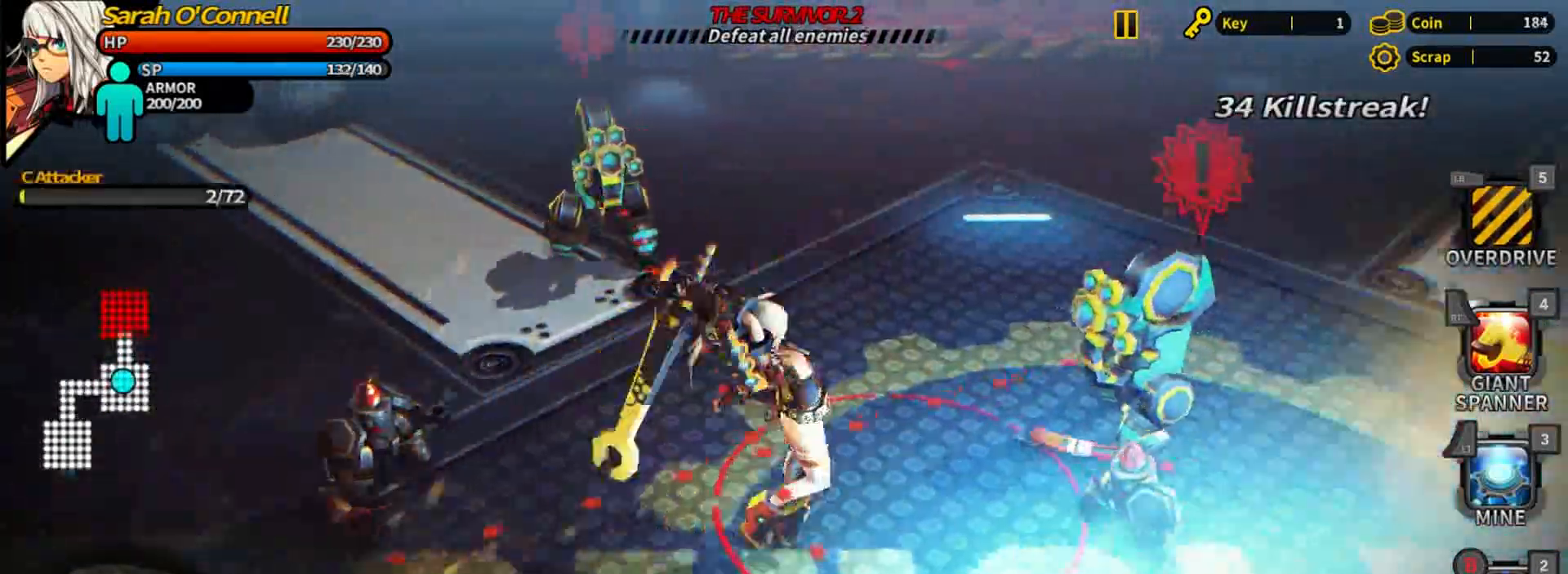
{"buttons": ["X"], "events": [[120, "X", "up"], [160, "X", "down"]]}